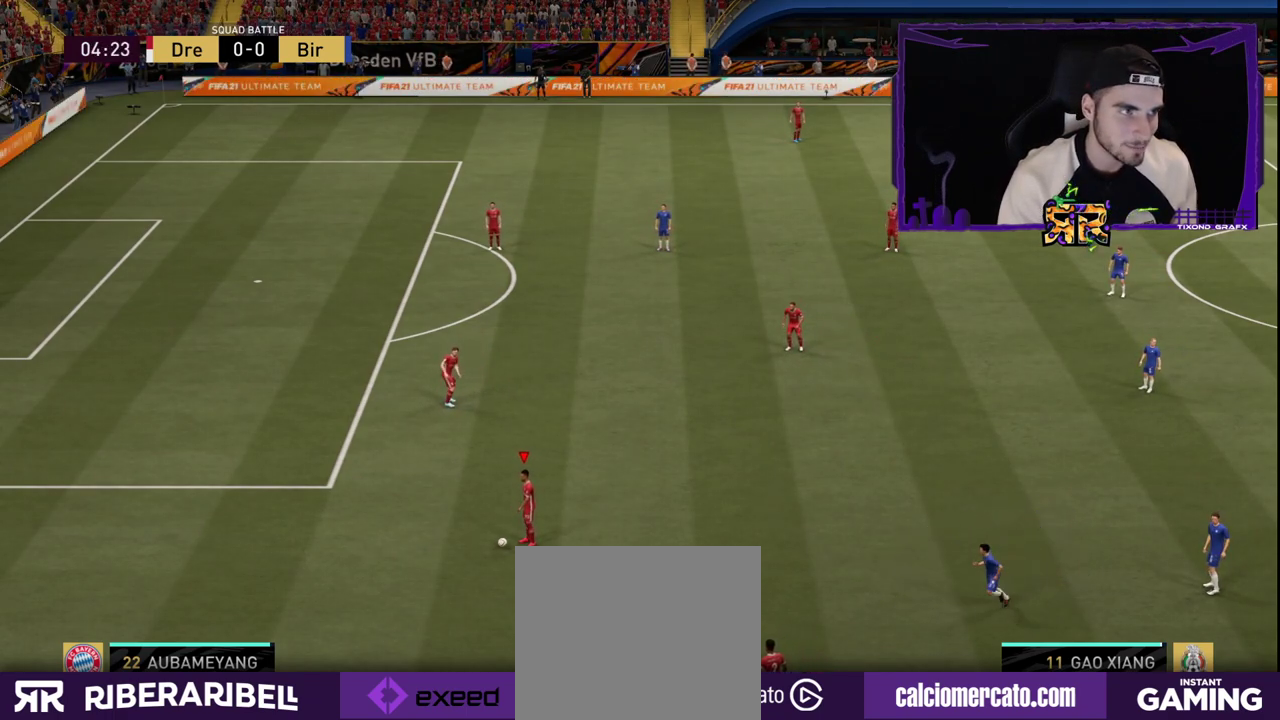
Gameplay with a controller (PlayStation layout); each line is a JSON object with the inputs held at the frame after it. "events" lists button and stick changes between this image and that frame as [ms after this image, input, new state], when the widget could be followed in between.
{"buttons": [], "left_stick": "right", "right_stick": "center", "events": [[233, "left_stick", "right"]]}
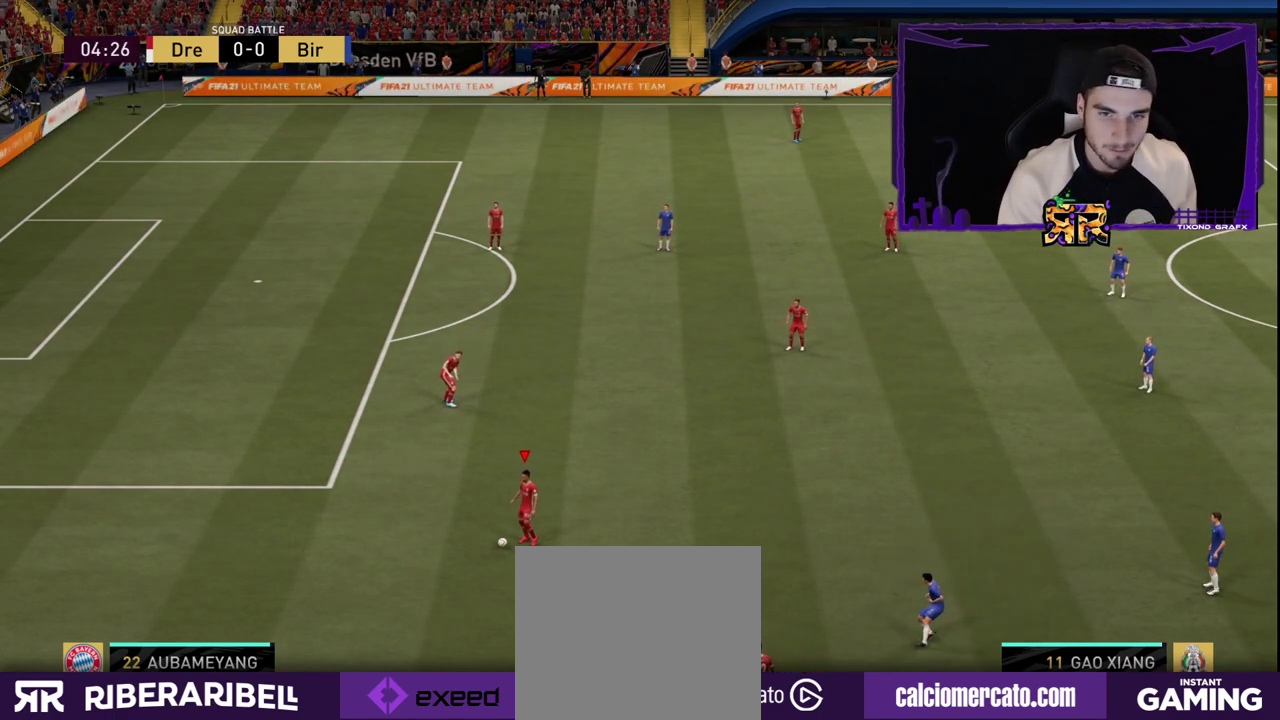
{"buttons": [], "left_stick": "center", "right_stick": "center", "events": [[150, "left_stick", "center"]]}
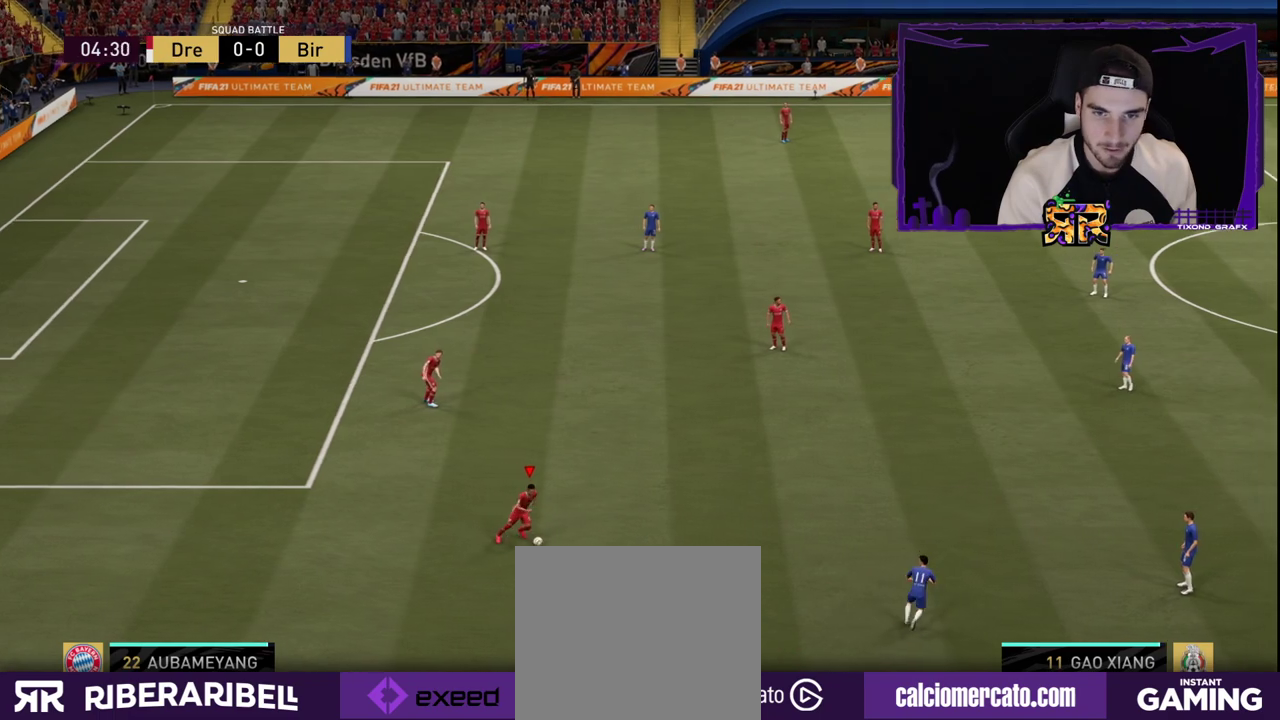
{"buttons": [], "left_stick": "center", "right_stick": "center", "events": []}
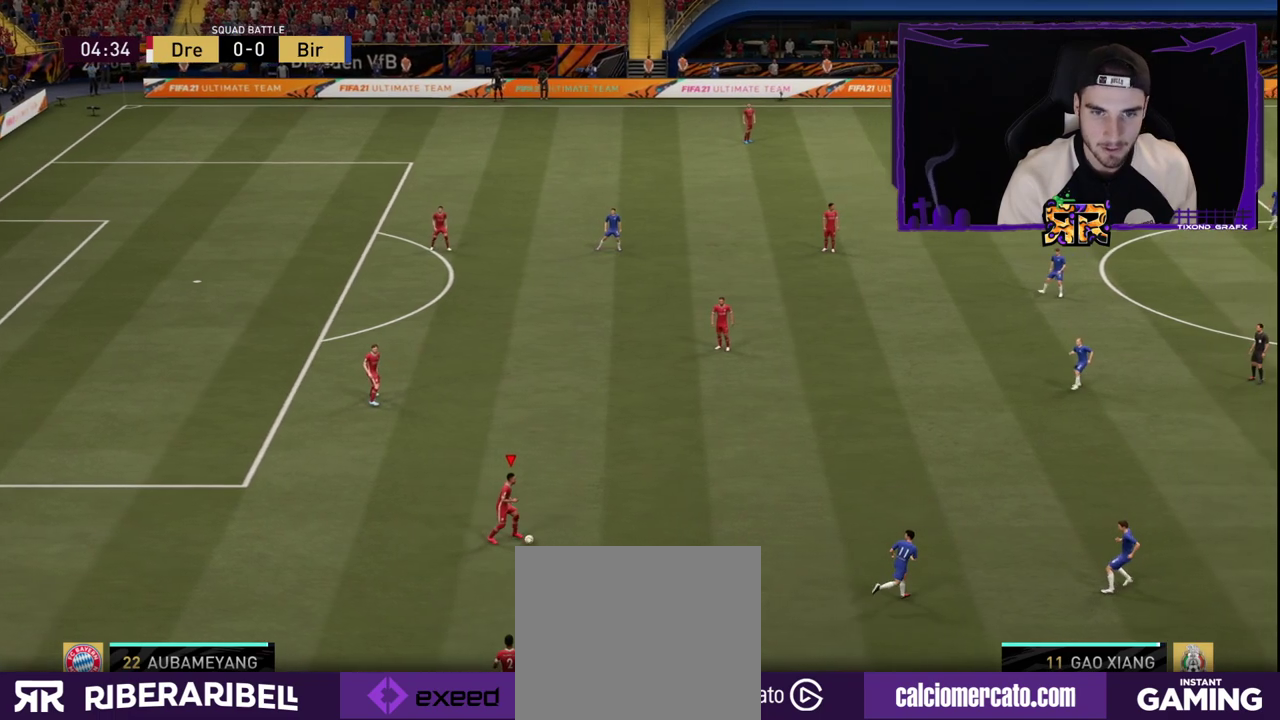
{"buttons": [], "left_stick": "center", "right_stick": "center", "events": []}
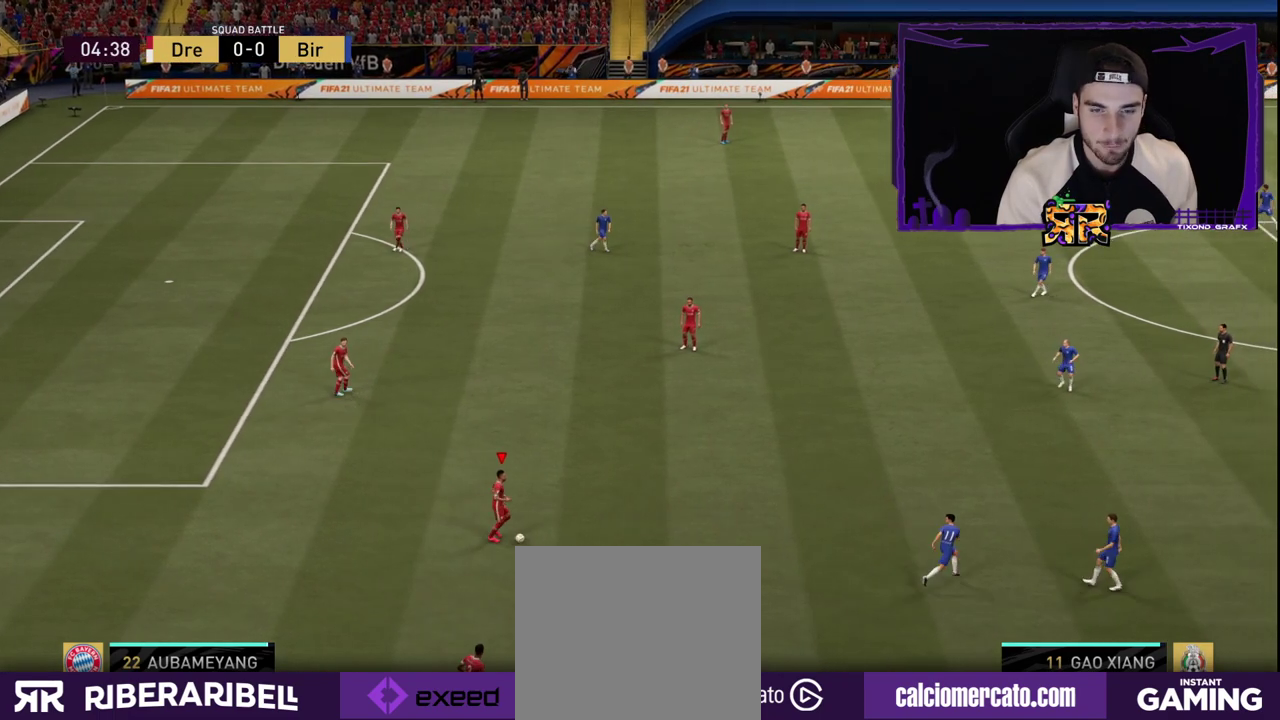
{"buttons": [], "left_stick": "center", "right_stick": "center", "events": []}
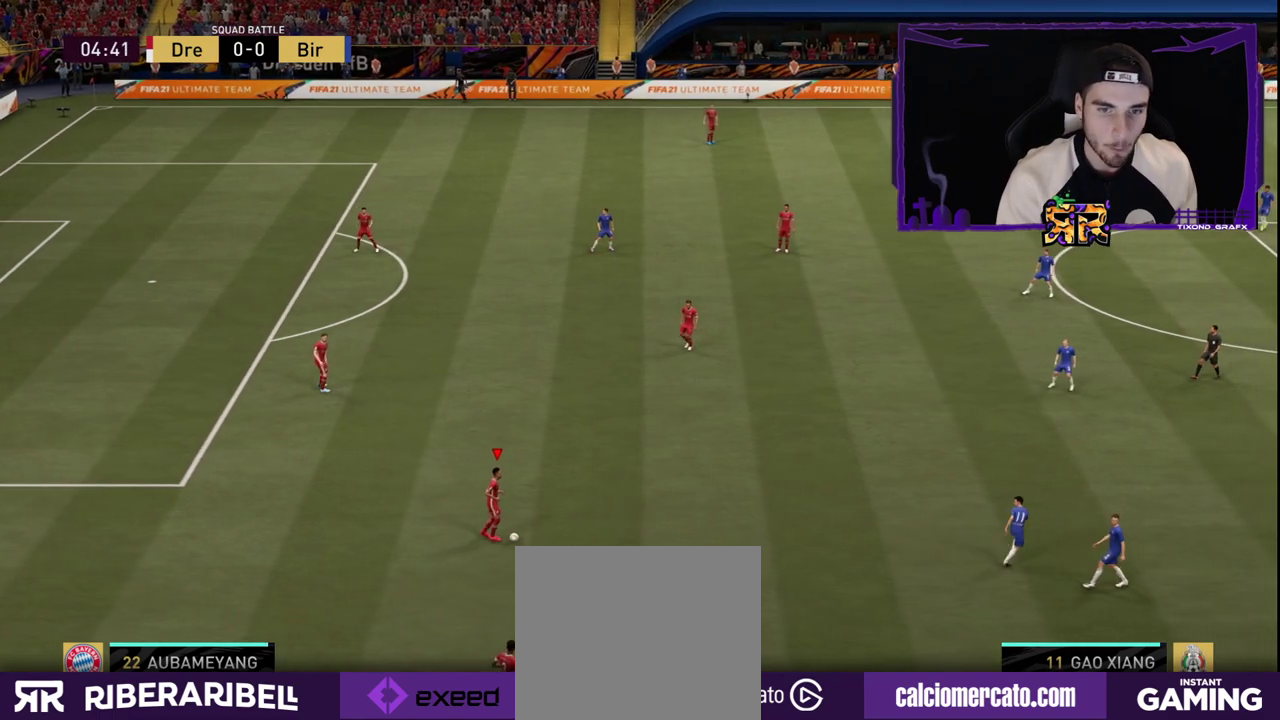
{"buttons": [], "left_stick": "center", "right_stick": "center", "events": []}
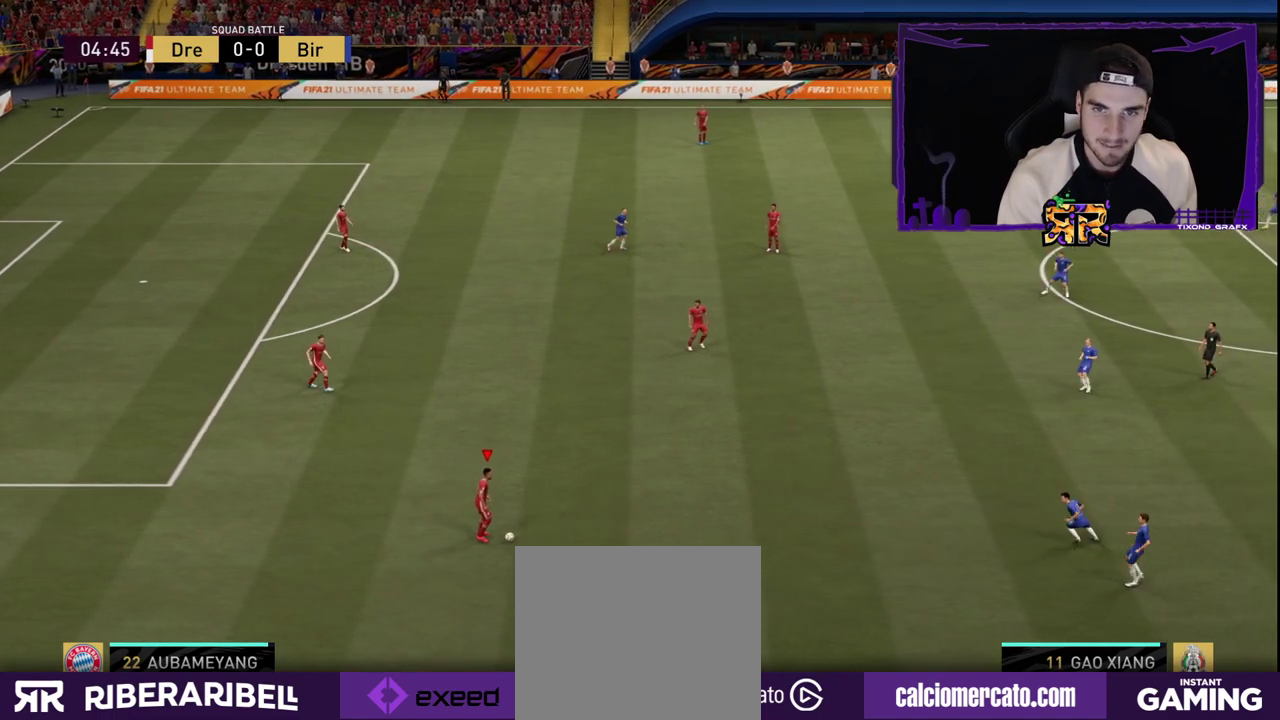
{"buttons": [], "left_stick": "center", "right_stick": "center", "events": []}
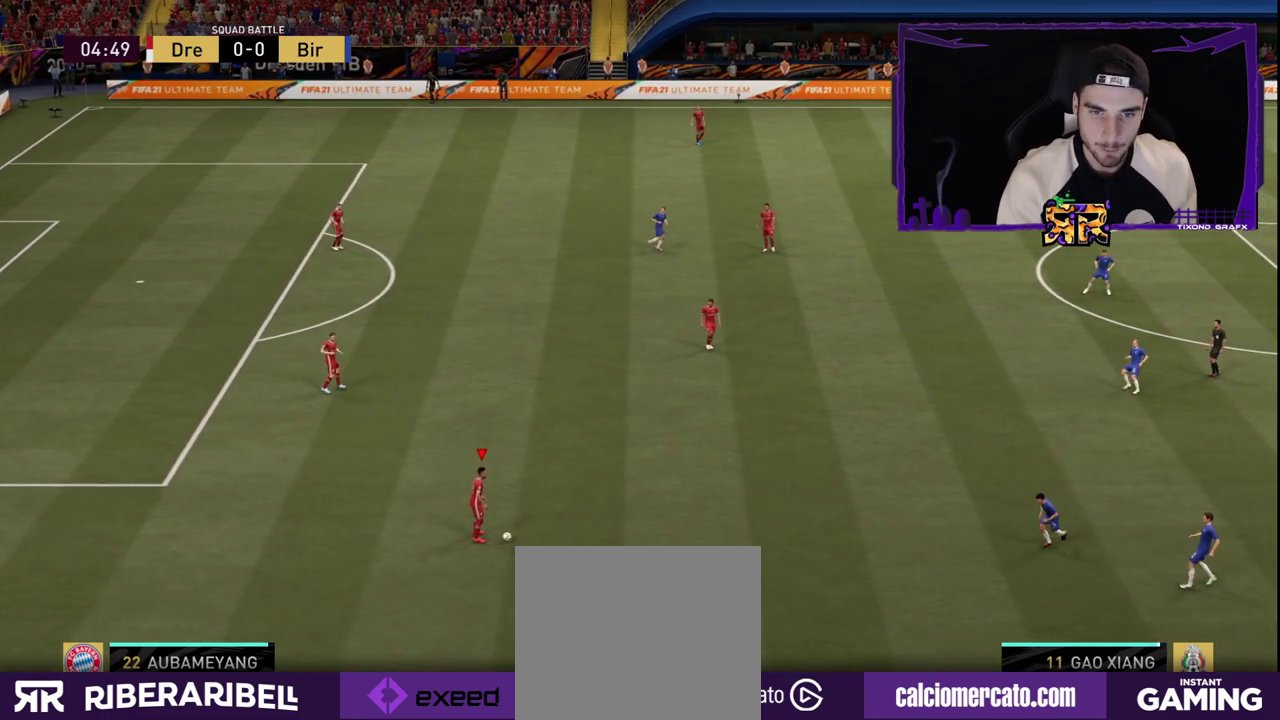
{"buttons": [], "left_stick": "center", "right_stick": "center", "events": []}
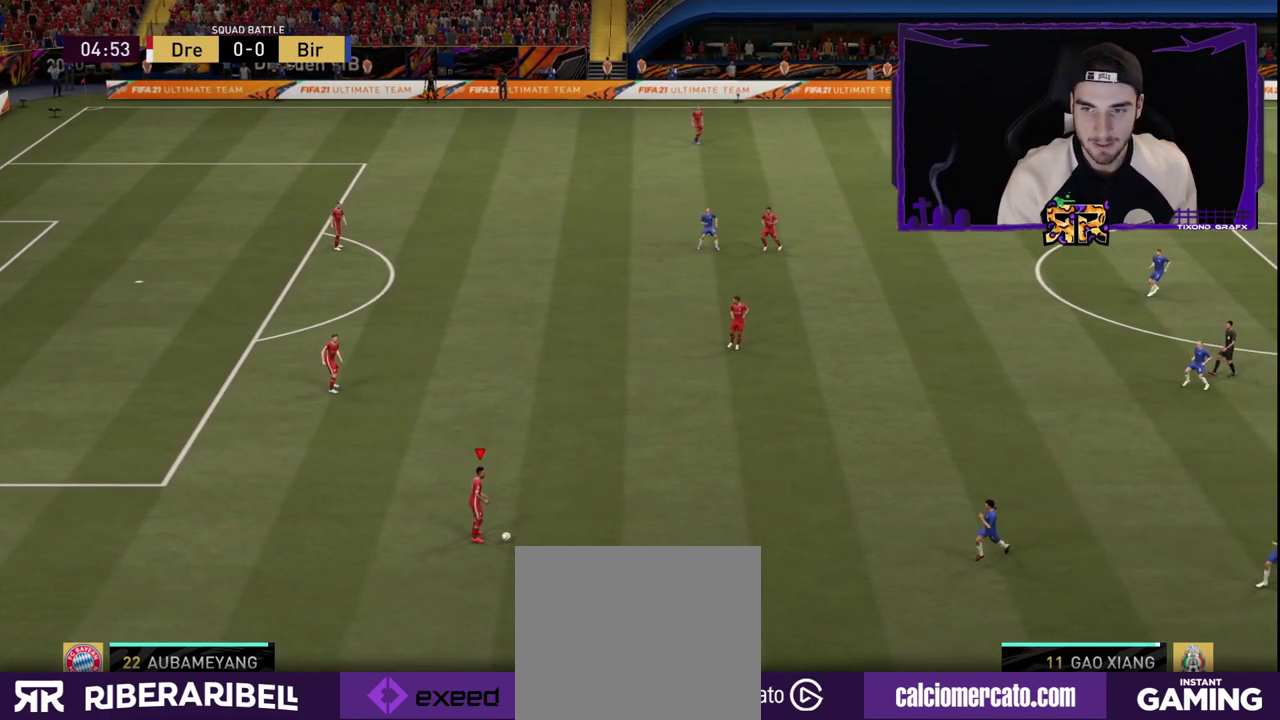
{"buttons": [], "left_stick": "center", "right_stick": "center", "events": []}
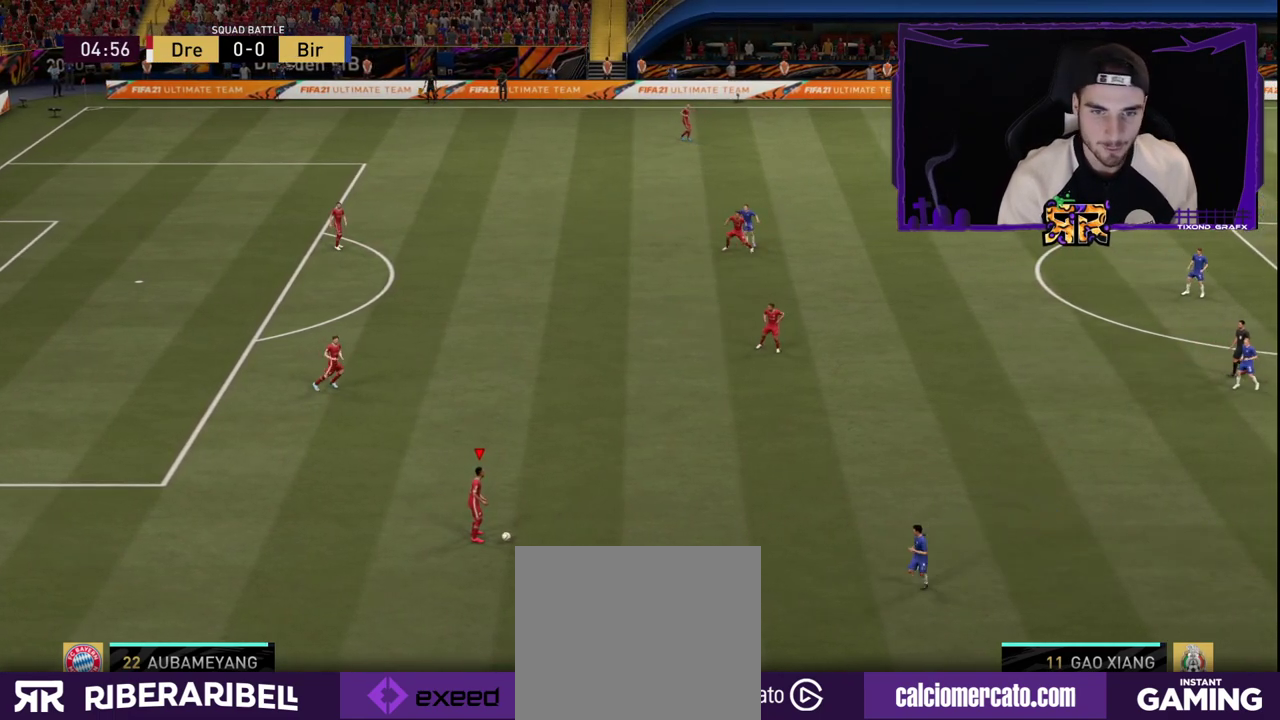
{"buttons": [], "left_stick": "up-right", "right_stick": "center", "events": [[300, "left_stick", "up-right"]]}
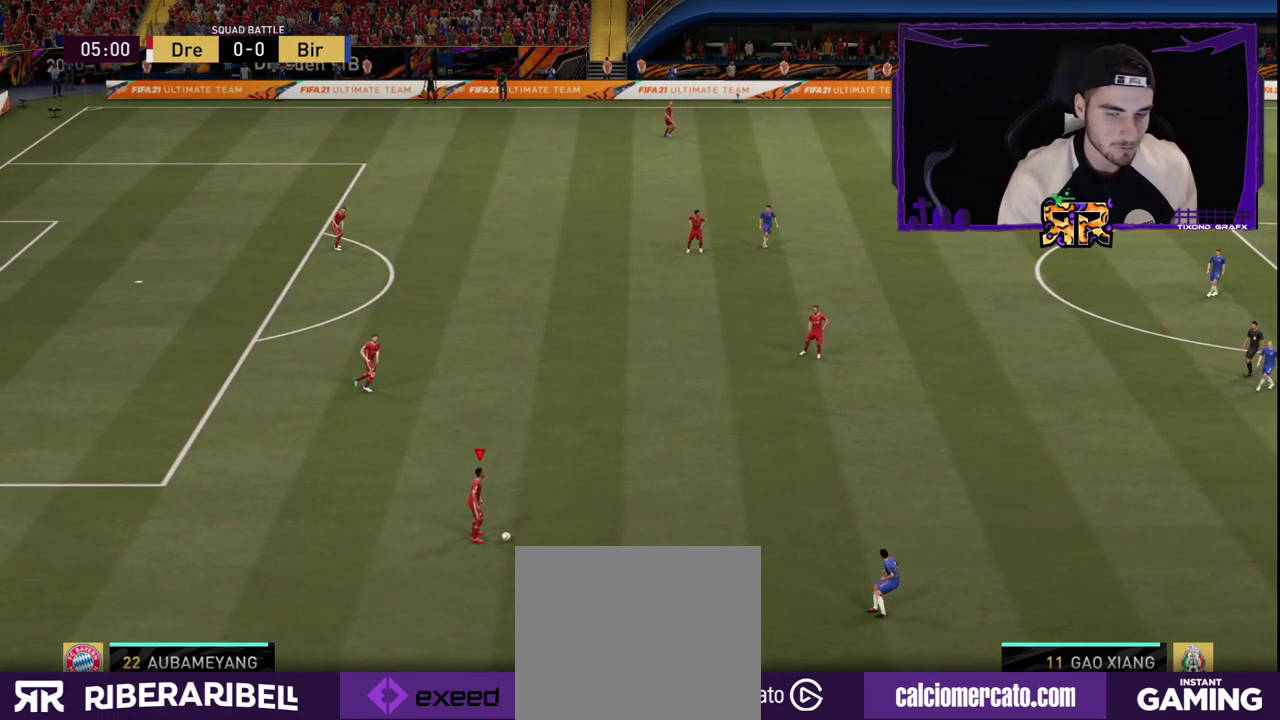
{"buttons": [], "left_stick": "down-left", "right_stick": "center", "events": [[183, "left_stick", "center"], [483, "left_stick", "down-left"]]}
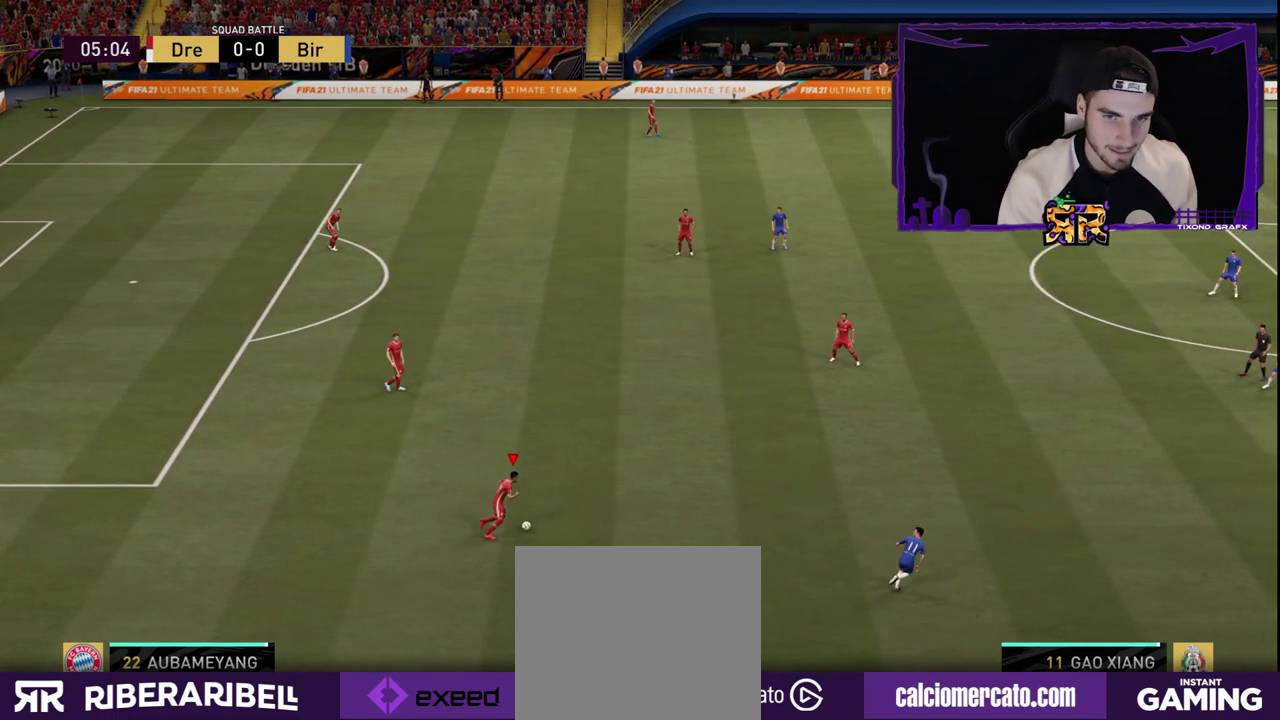
{"buttons": [], "left_stick": "center", "right_stick": "center", "events": [[350, "left_stick", "center"]]}
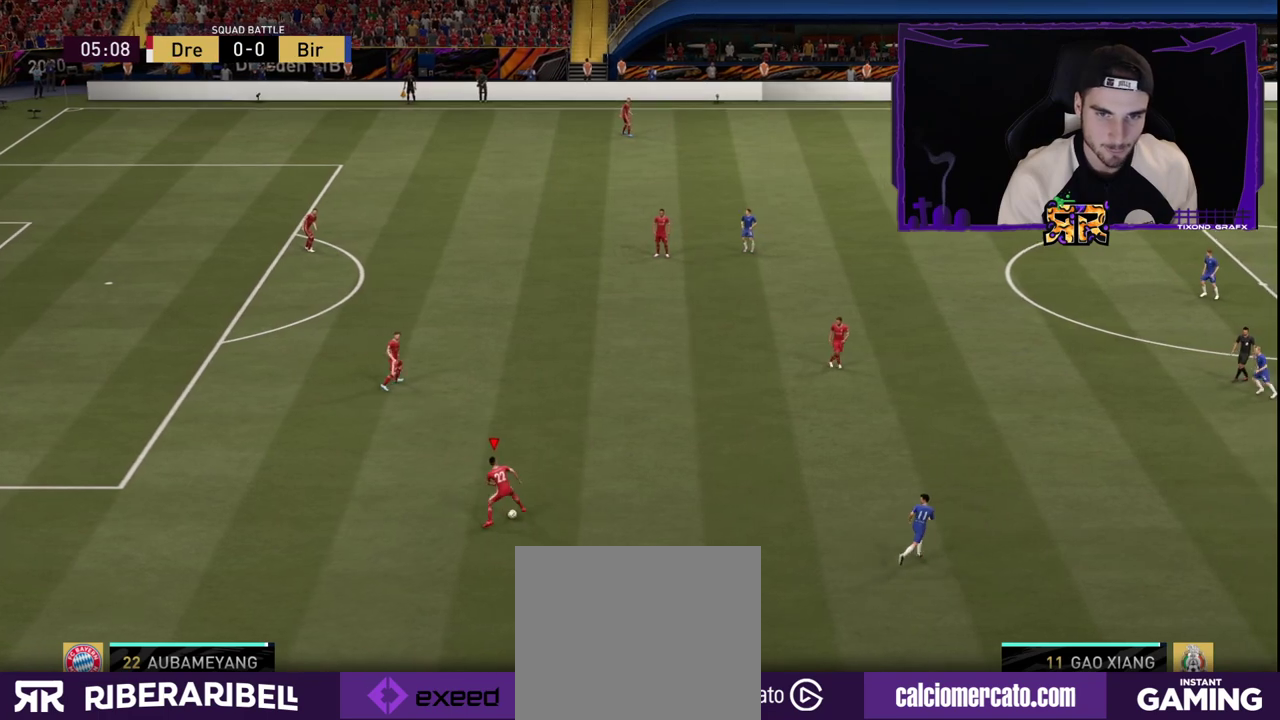
{"buttons": [], "left_stick": "down-left", "right_stick": "center", "events": [[400, "left_stick", "down-left"]]}
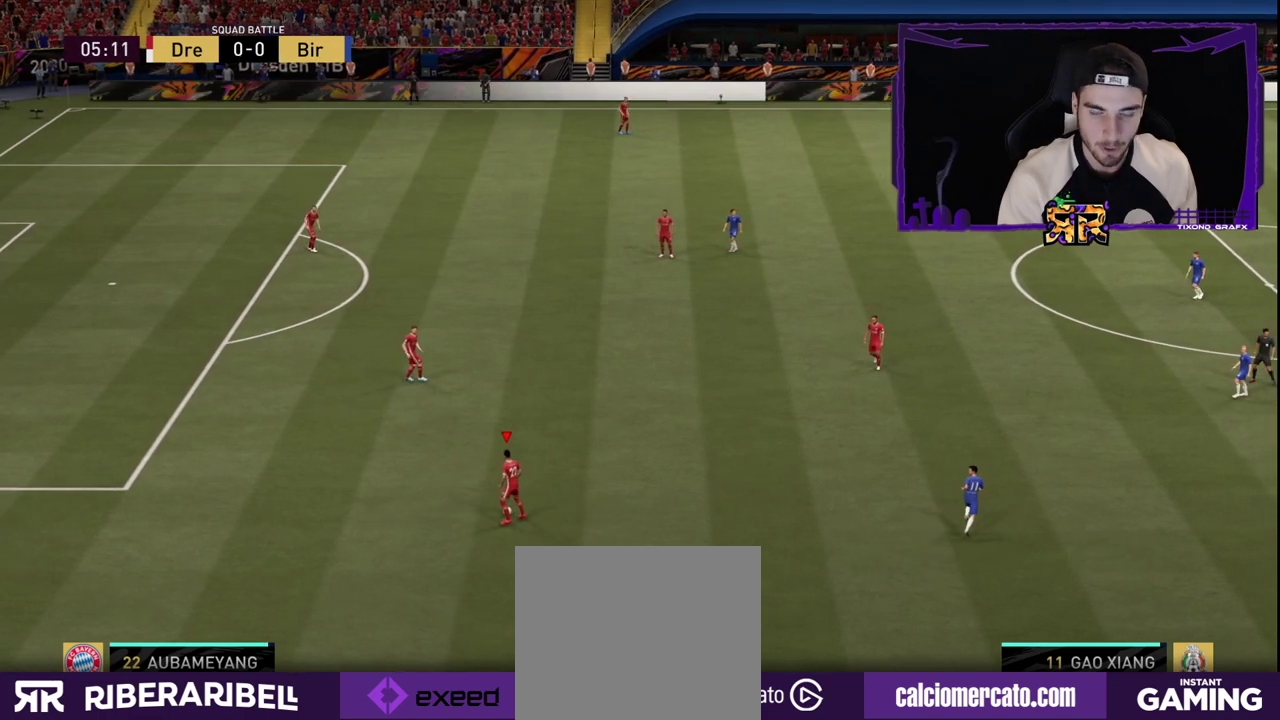
{"buttons": [], "left_stick": "center", "right_stick": "center", "events": [[350, "left_stick", "center"]]}
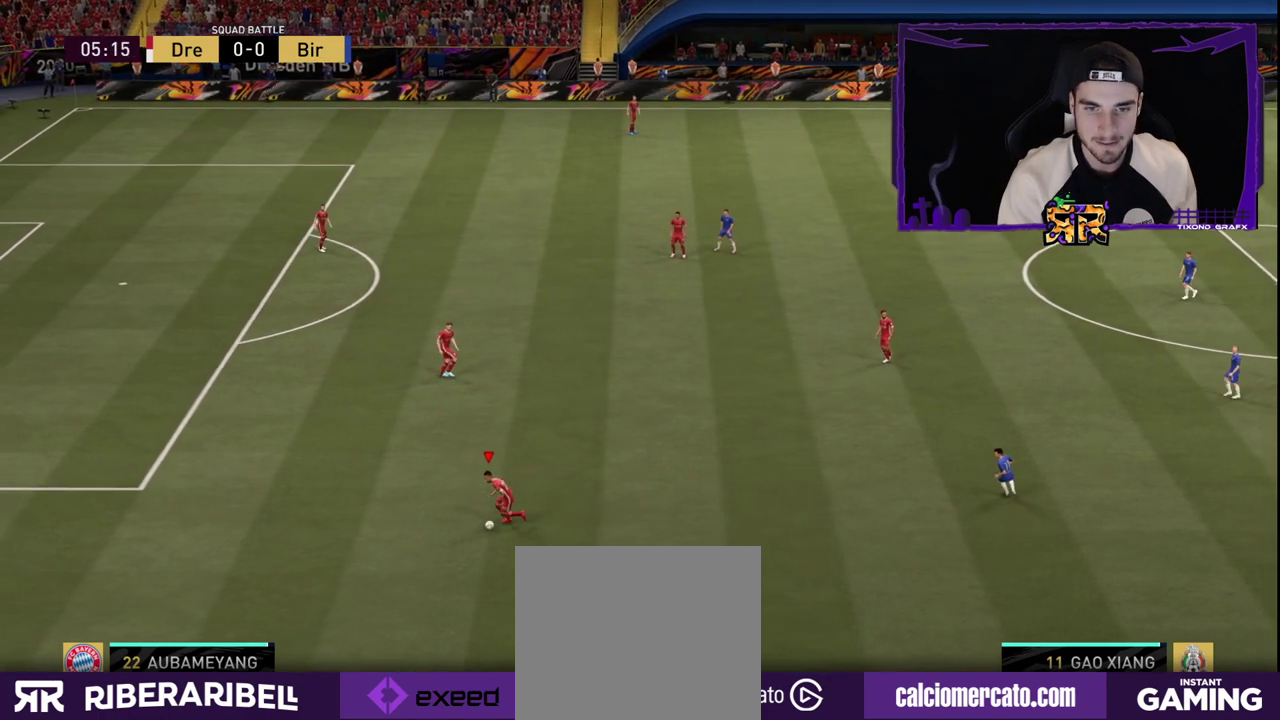
{"buttons": [], "left_stick": "center", "right_stick": "center", "events": []}
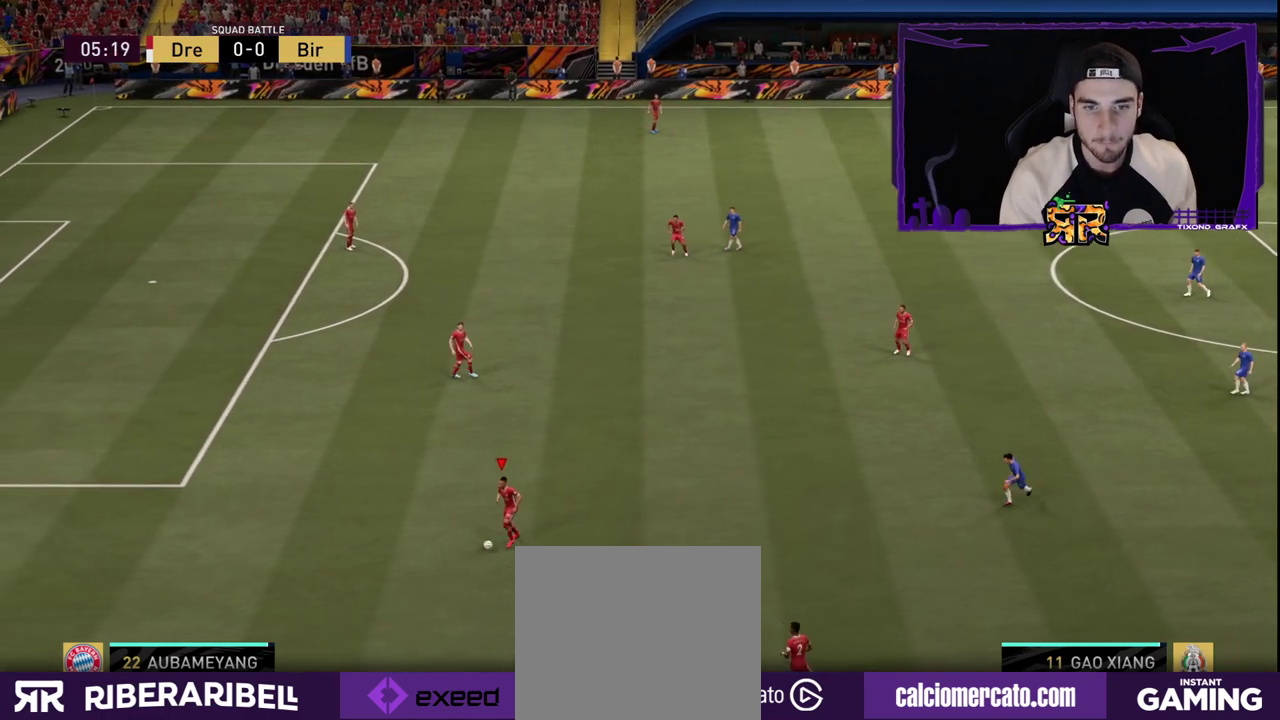
{"buttons": [], "left_stick": "center", "right_stick": "center", "events": []}
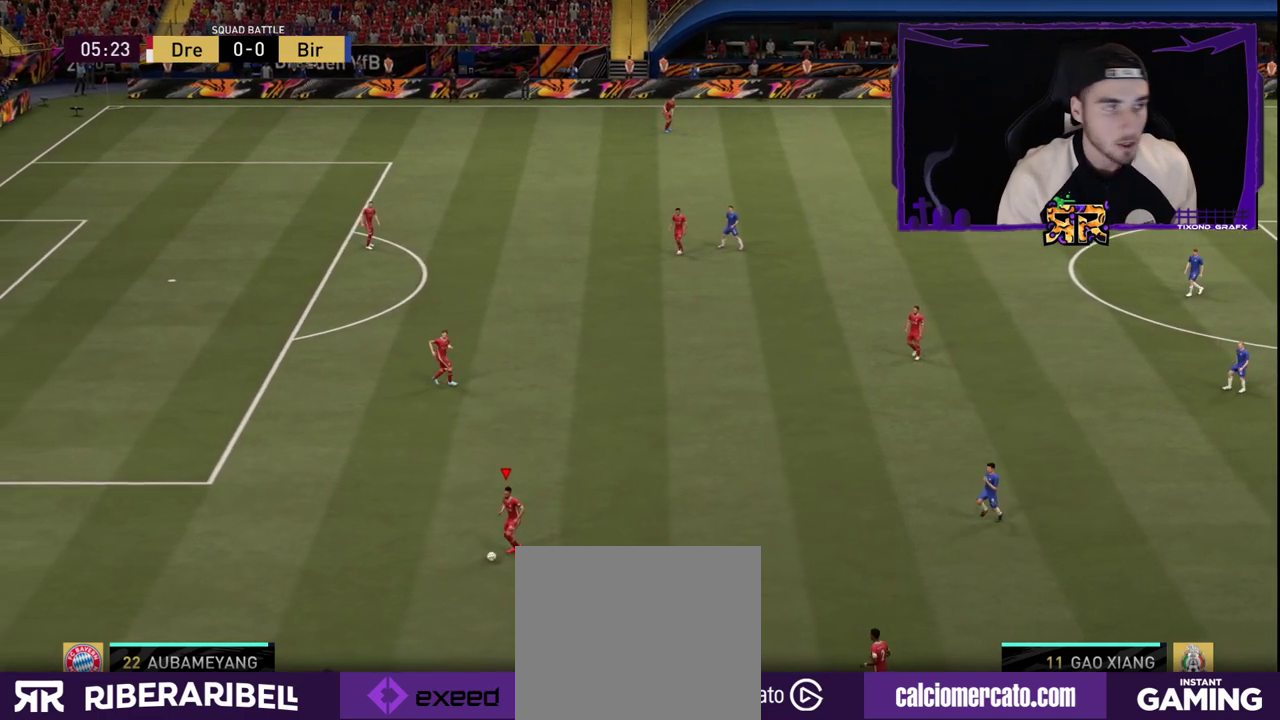
{"buttons": [], "left_stick": "center", "right_stick": "center", "events": []}
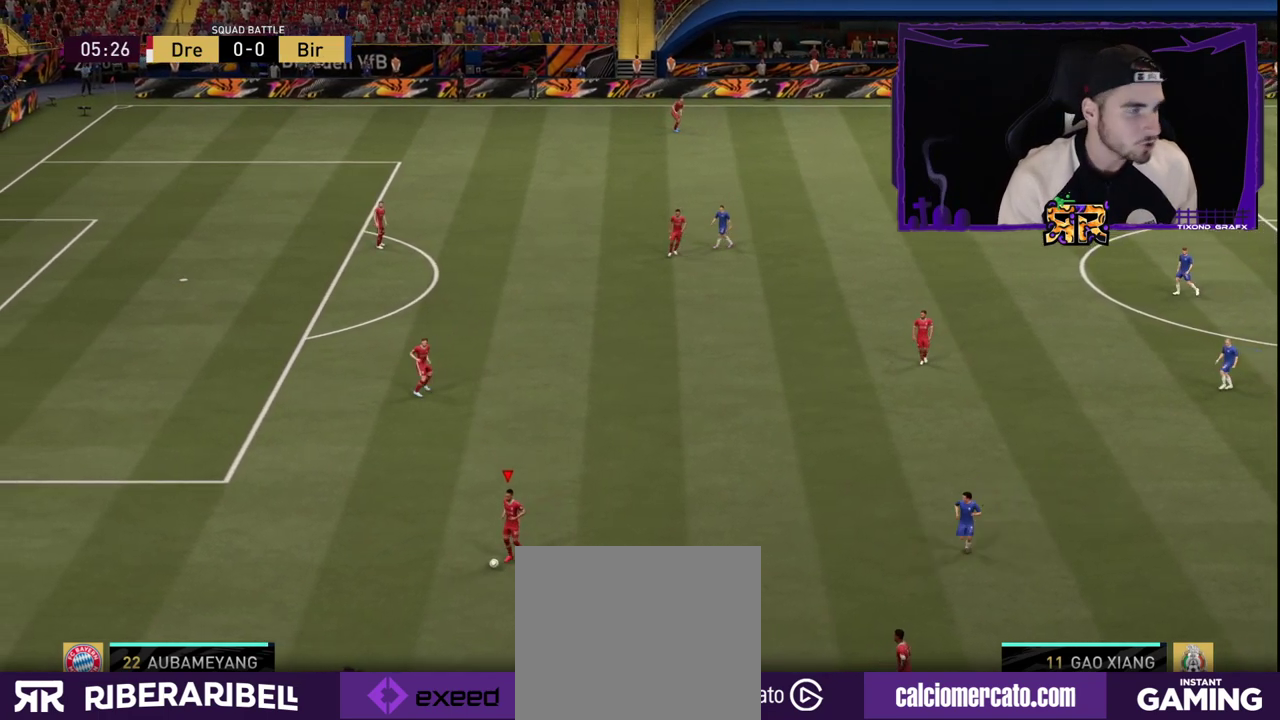
{"buttons": [], "left_stick": "right", "right_stick": "center", "events": [[217, "left_stick", "right"]]}
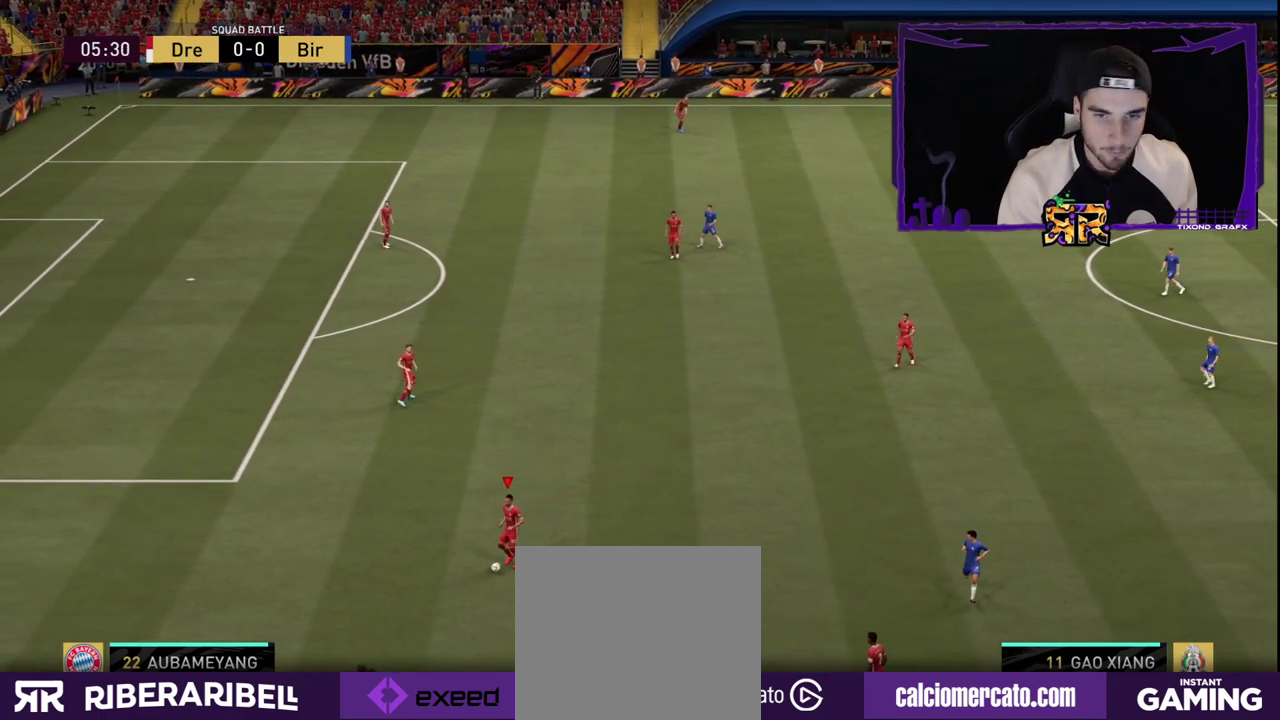
{"buttons": ["L1"], "left_stick": "right", "right_stick": "center", "events": [[500, "L1", "down"]]}
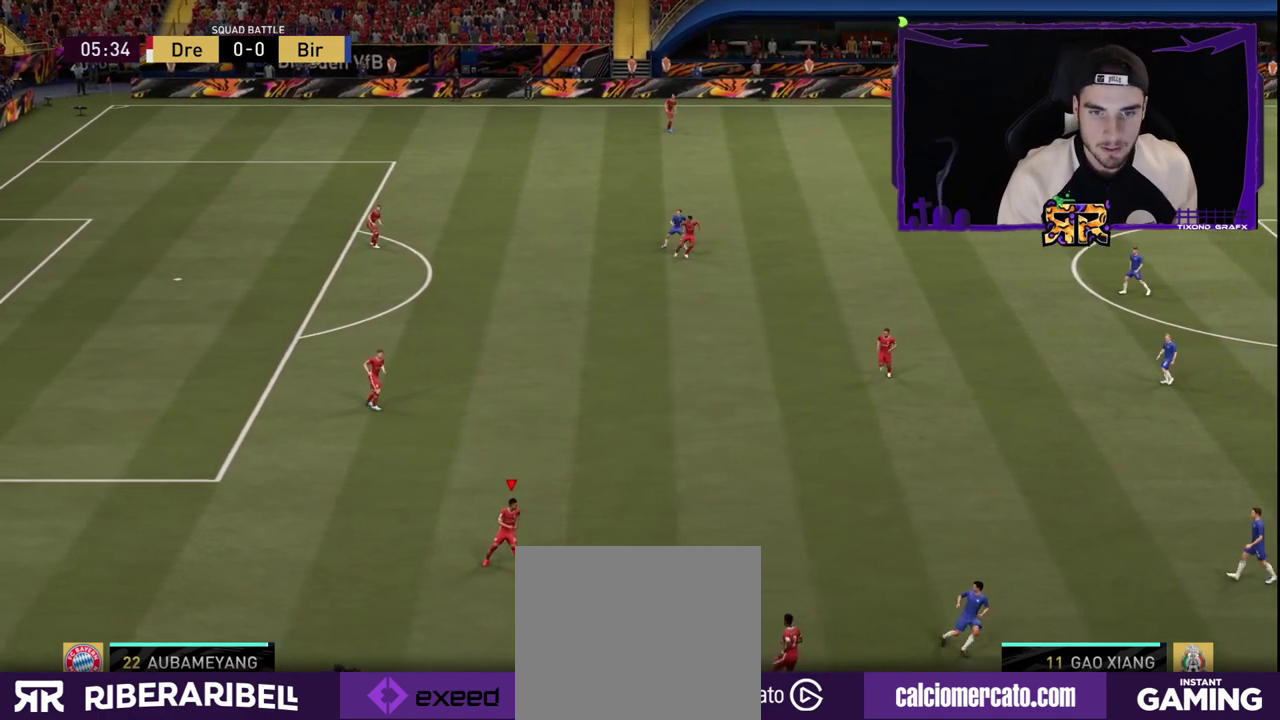
{"buttons": ["L1"], "left_stick": "right", "right_stick": "center", "events": []}
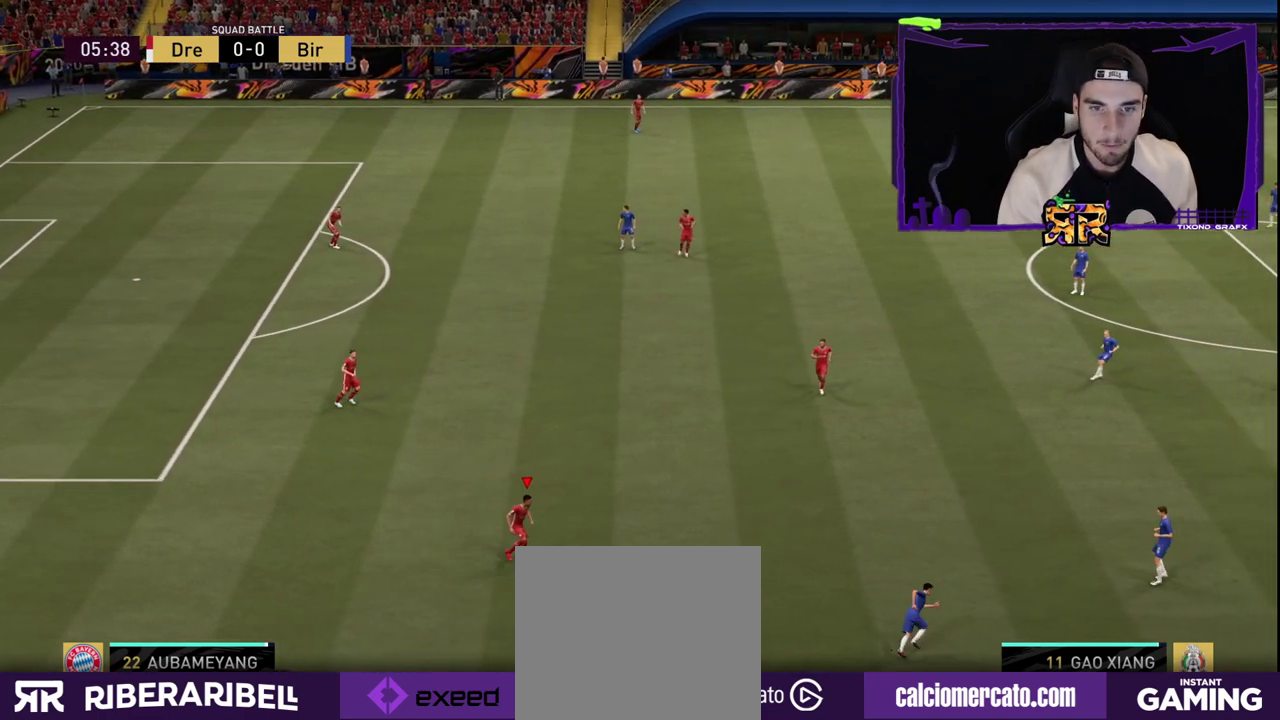
{"buttons": ["L1"], "left_stick": "up-right", "right_stick": "center", "events": [[133, "left_stick", "up-right"]]}
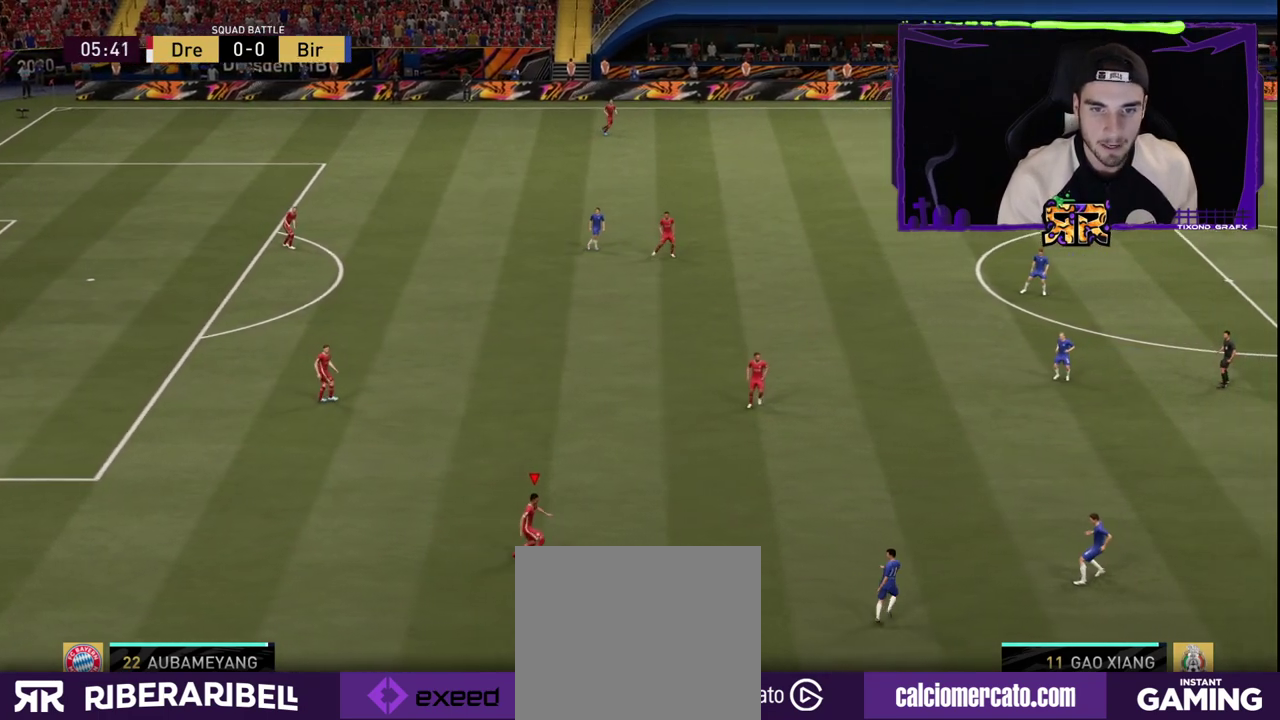
{"buttons": ["L1"], "left_stick": "left", "right_stick": "center", "events": [[400, "left_stick", "left"]]}
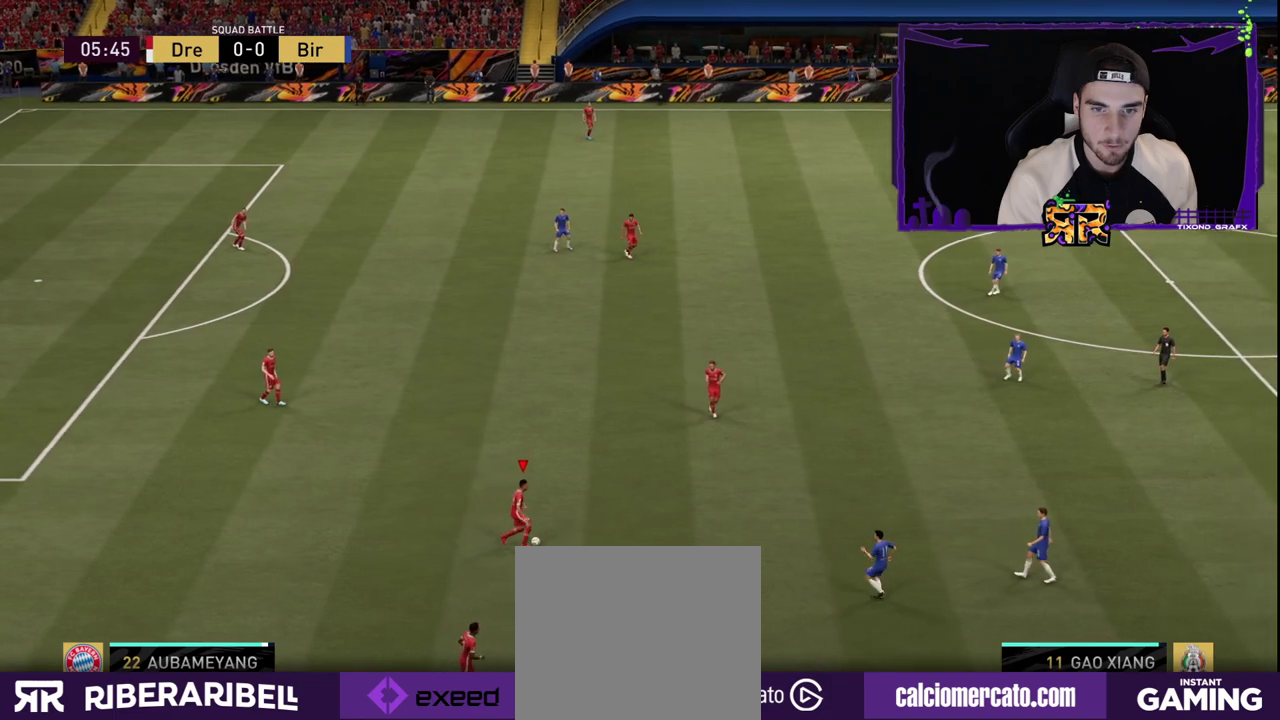
{"buttons": ["L1"], "left_stick": "up-right", "right_stick": "center", "events": [[283, "left_stick", "up-right"]]}
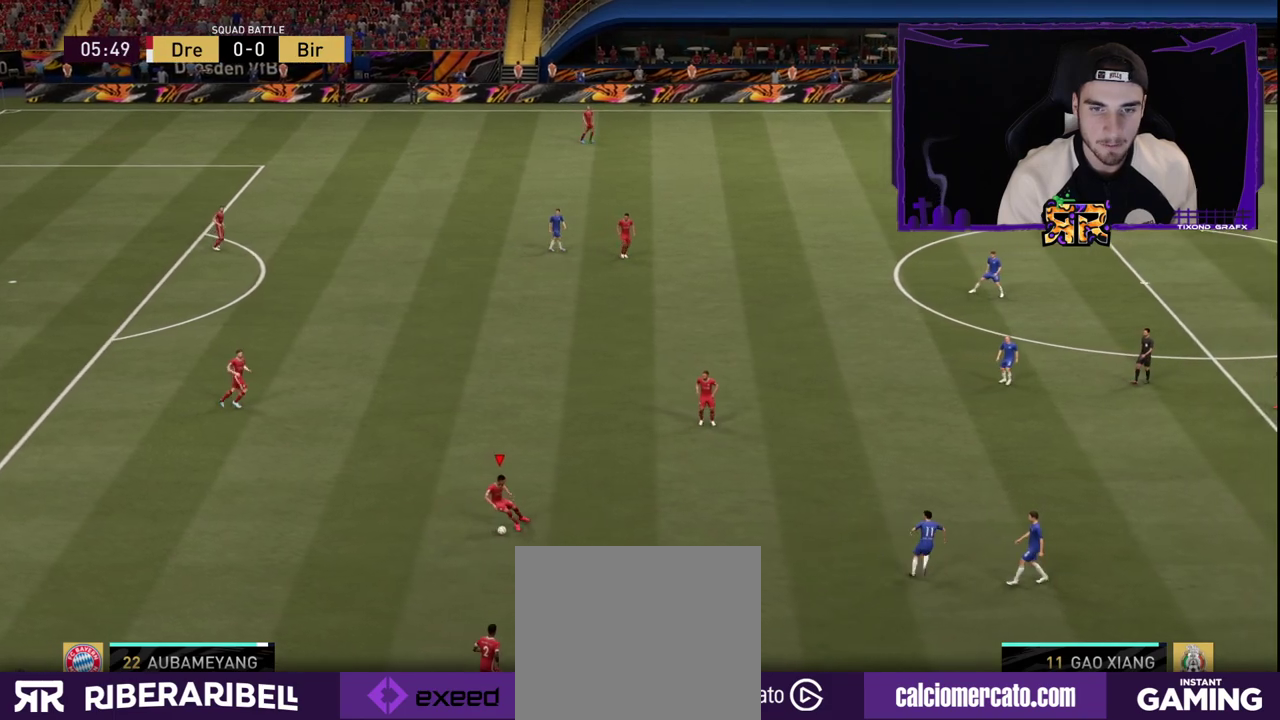
{"buttons": ["L1"], "left_stick": "left", "right_stick": "center", "events": [[200, "left_stick", "left"]]}
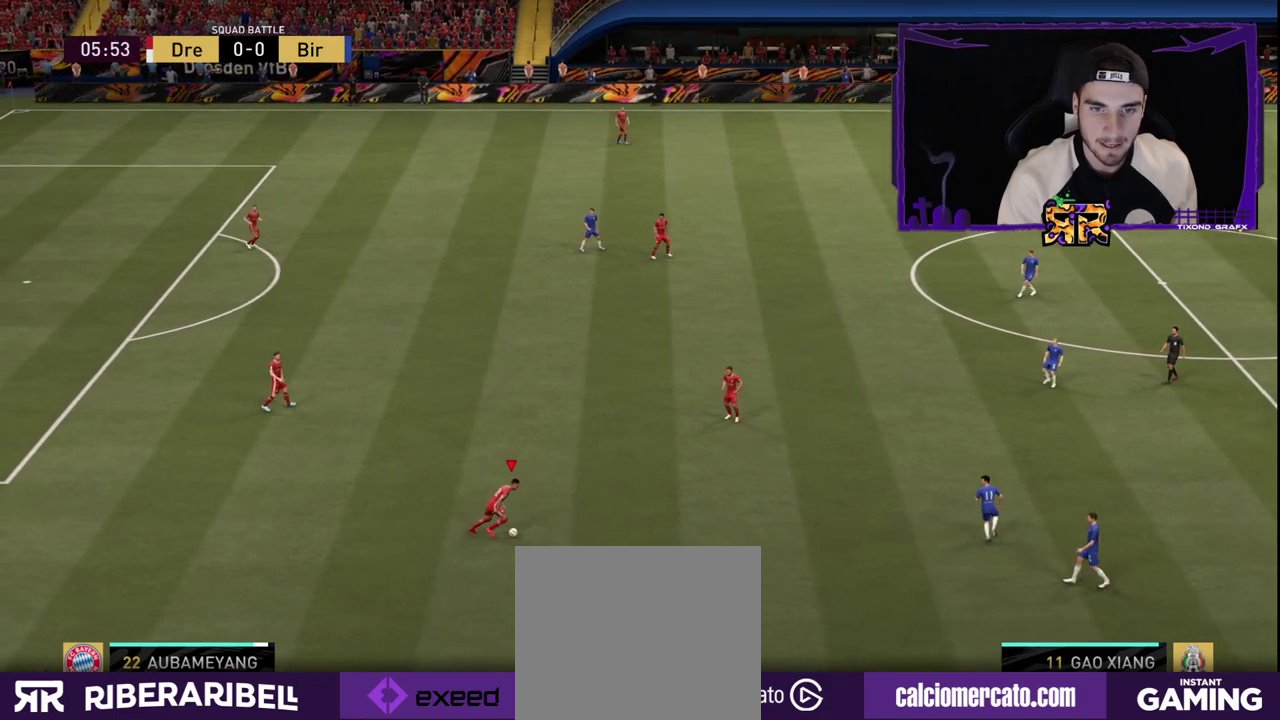
{"buttons": ["L1"], "left_stick": "up-right", "right_stick": "center", "events": [[333, "left_stick", "up-right"]]}
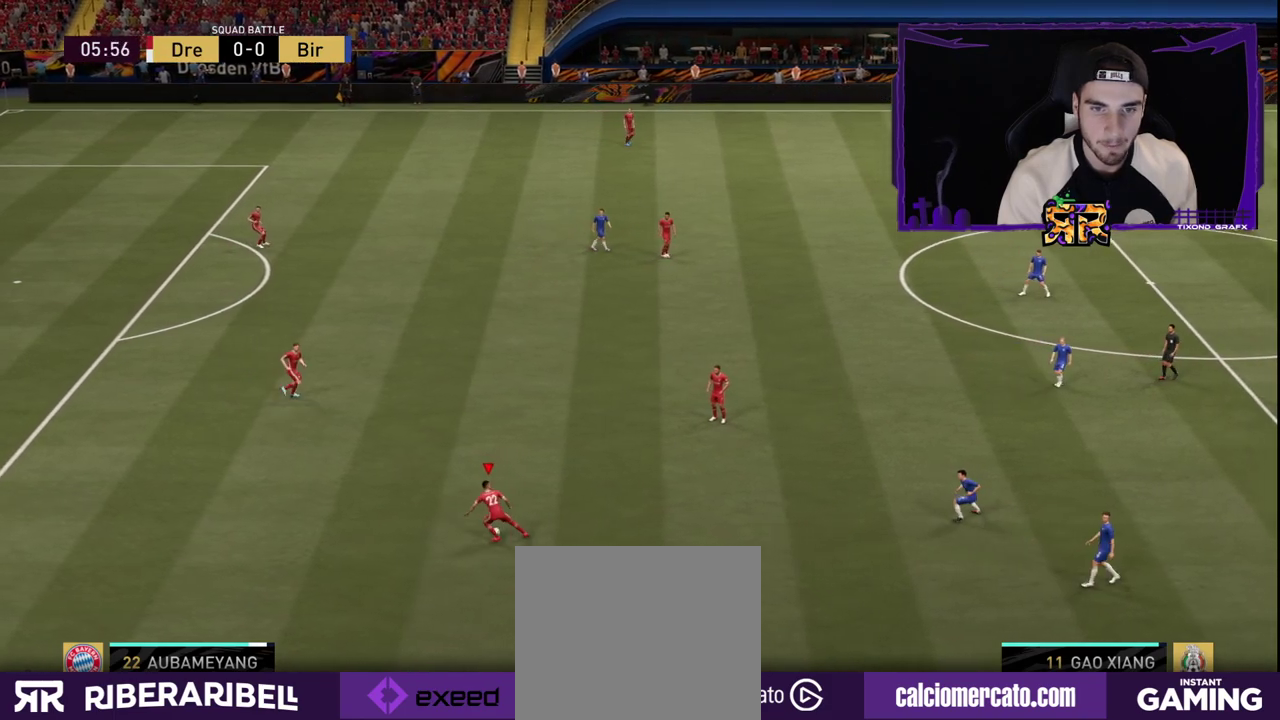
{"buttons": ["L1"], "left_stick": "up-right", "right_stick": "center", "events": []}
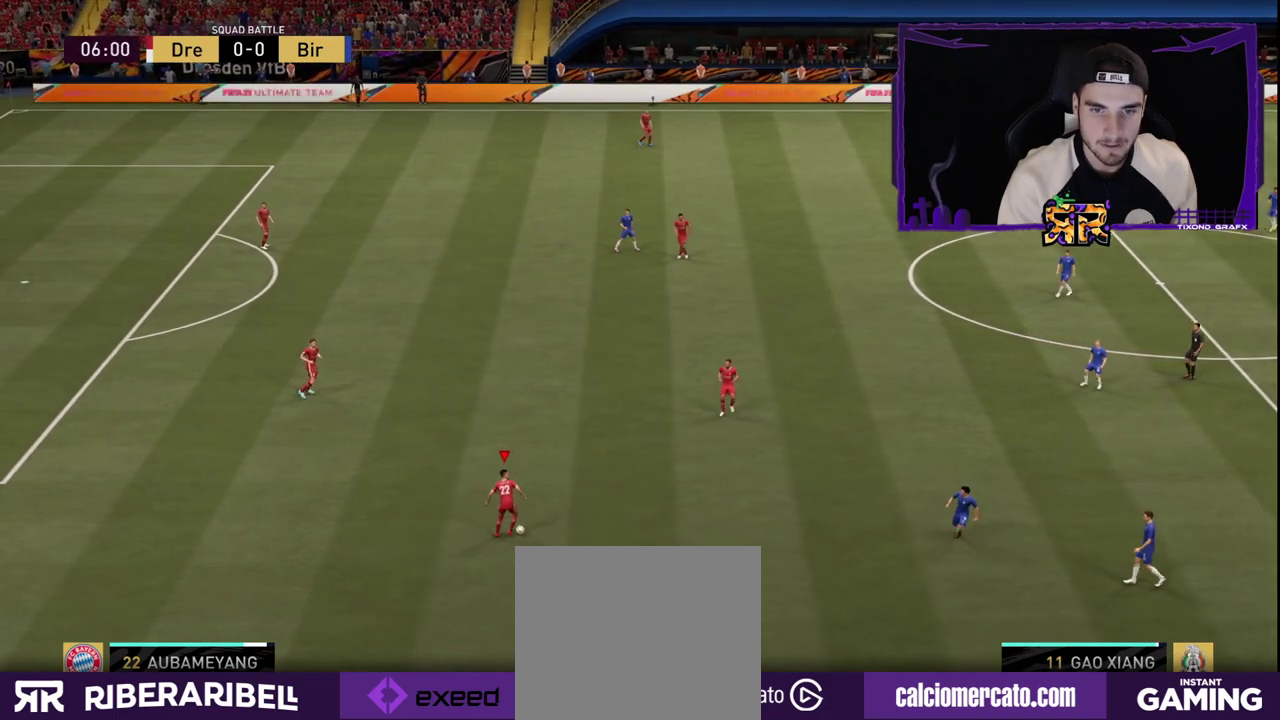
{"buttons": ["L1"], "left_stick": "up-right", "right_stick": "center", "events": []}
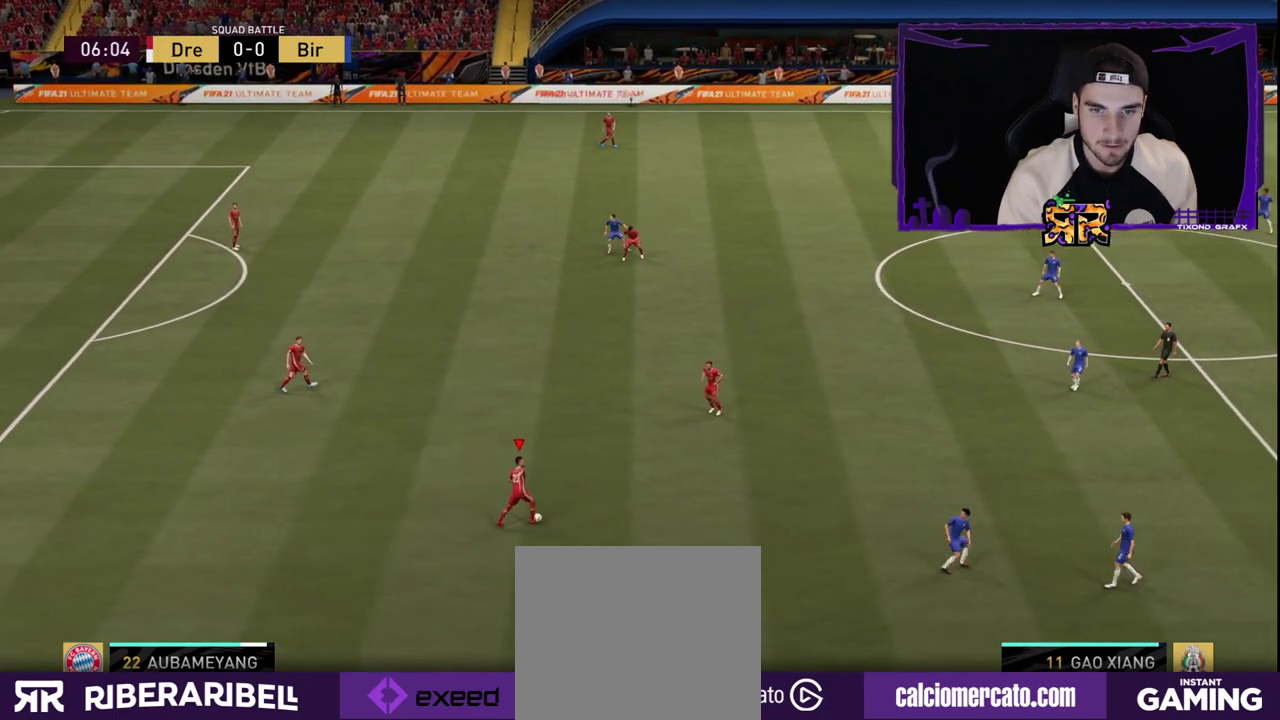
{"buttons": ["L1"], "left_stick": "up-right", "right_stick": "center", "events": []}
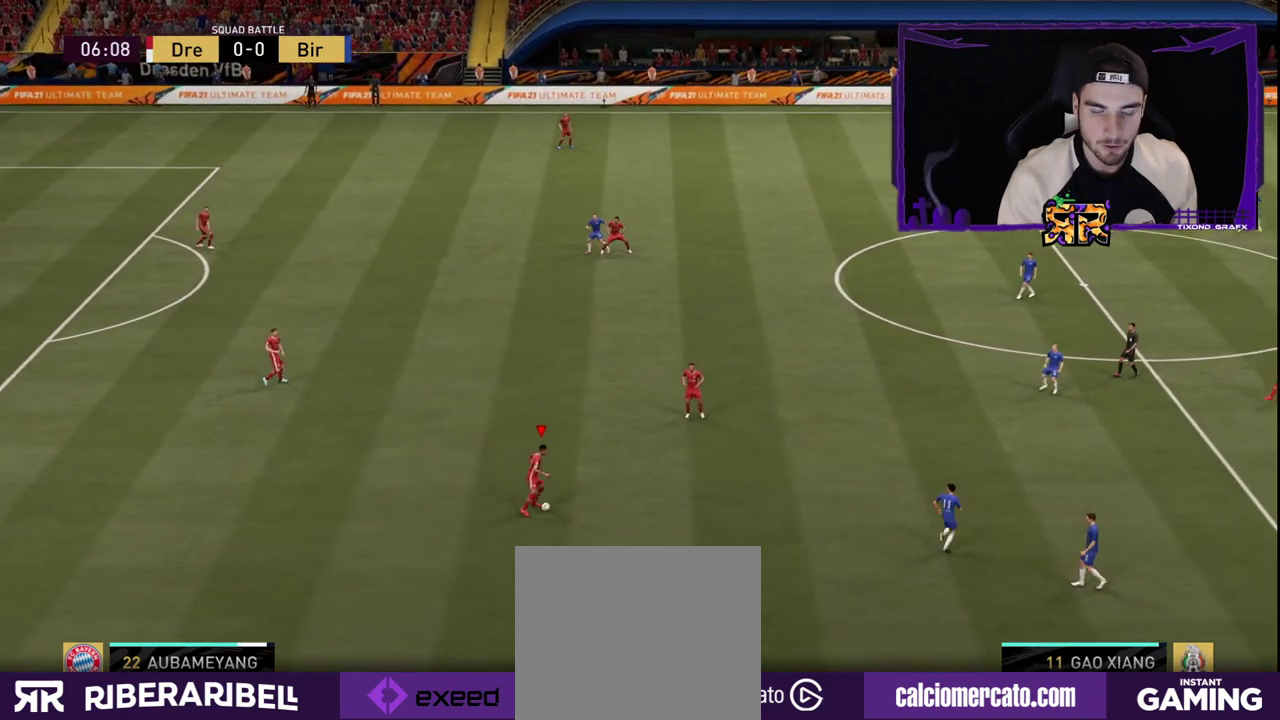
{"buttons": ["L1"], "left_stick": "up-right", "right_stick": "center", "events": []}